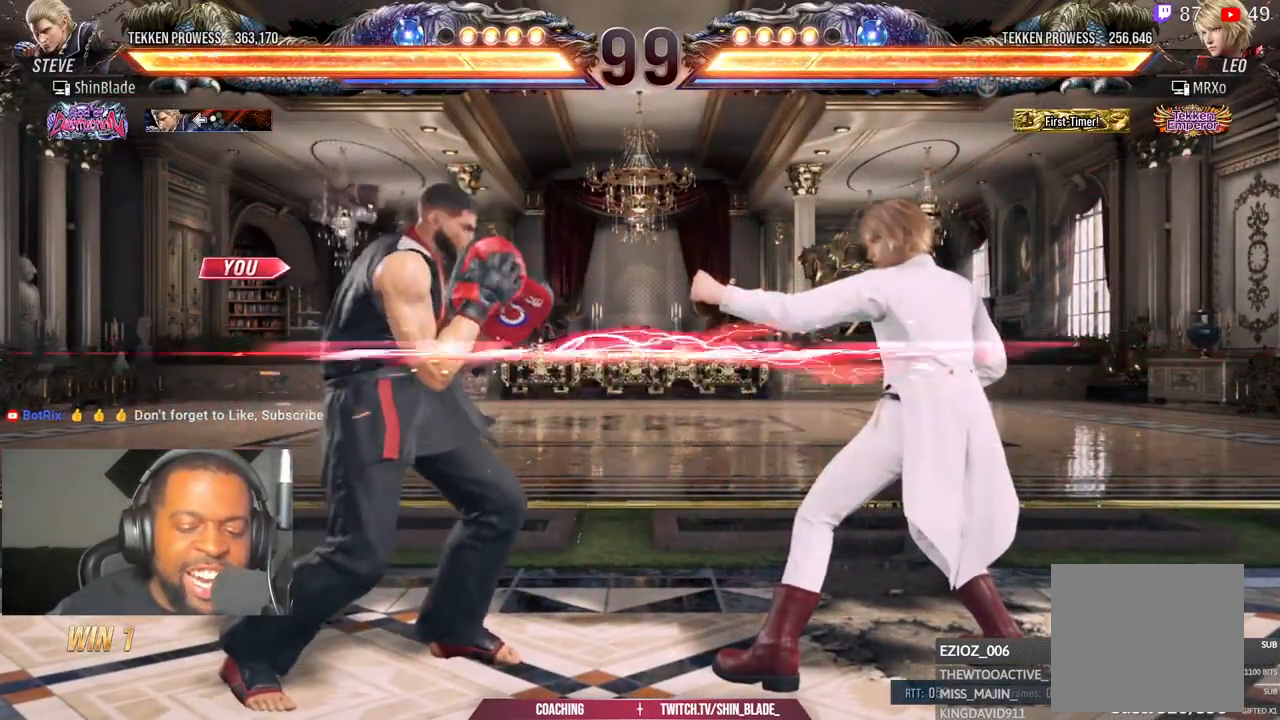
Gameplay with a controller (PlayStation layout); each line is a JSON object with the inputs held at the frame after it (dt_ms = milliseconds from this image to that frame). "events" lists button and stick changes between this image and that frame as [ms after this image, input, new state], when the widget could be followed in between.
{"dt_ms": 500, "buttons": [], "left_stick": "center", "right_stick": "center", "events": [[83, "DPAD_LEFT", "down"], [183, "DPAD_LEFT", "up"], [233, "DPAD_LEFT", "down"], [350, "DPAD_DOWN", "down"], [450, "DPAD_DOWN", "up"], [467, "DPAD_LEFT", "up"]]}
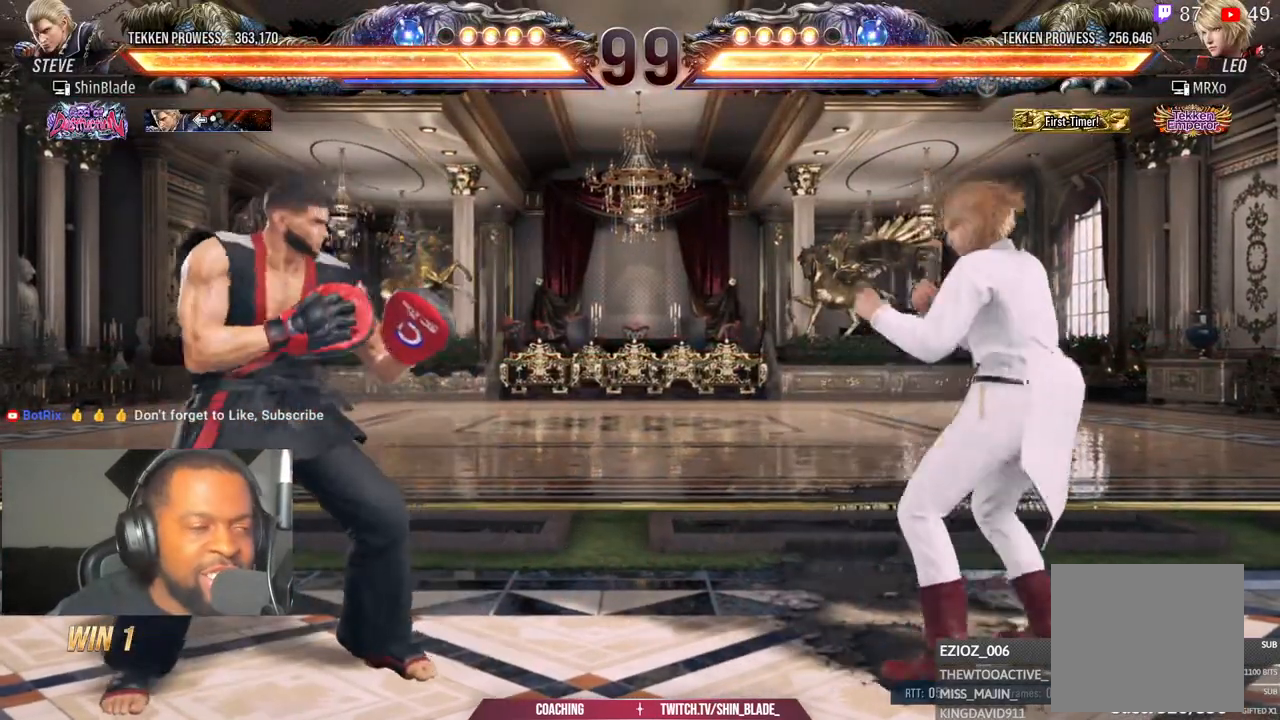
{"dt_ms": 500, "buttons": ["DPAD_LEFT"], "left_stick": "center", "right_stick": "center", "events": [[50, "DPAD_LEFT", "down"], [133, "DPAD_DOWN", "down"], [217, "DPAD_DOWN", "up"], [267, "DPAD_LEFT", "up"], [333, "DPAD_LEFT", "down"], [417, "DPAD_DOWN", "down"], [483, "DPAD_DOWN", "up"]]}
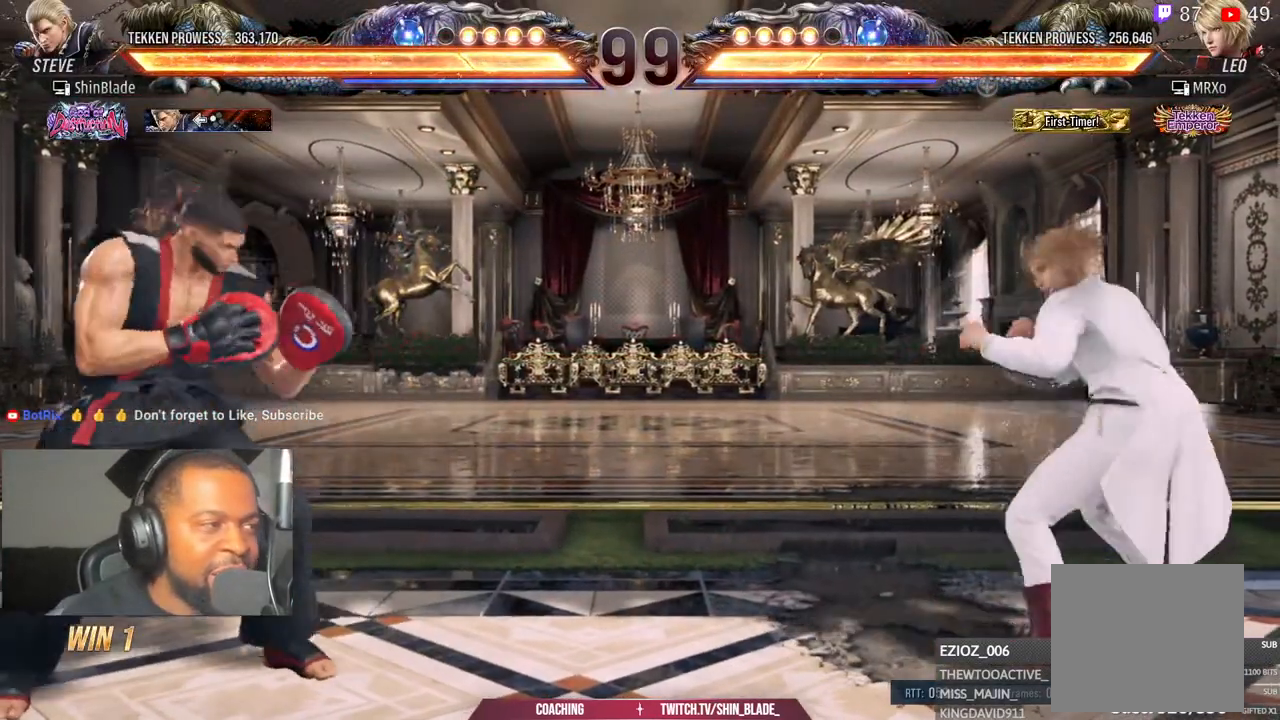
{"dt_ms": 500, "buttons": ["DPAD_DOWN", "DPAD_LEFT"], "left_stick": "center", "right_stick": "center", "events": [[50, "DPAD_LEFT", "up"], [133, "DPAD_LEFT", "down"], [167, "DPAD_DOWN", "down"], [250, "DPAD_DOWN", "up"], [300, "DPAD_LEFT", "up"], [367, "DPAD_LEFT", "down"], [467, "DPAD_DOWN", "down"]]}
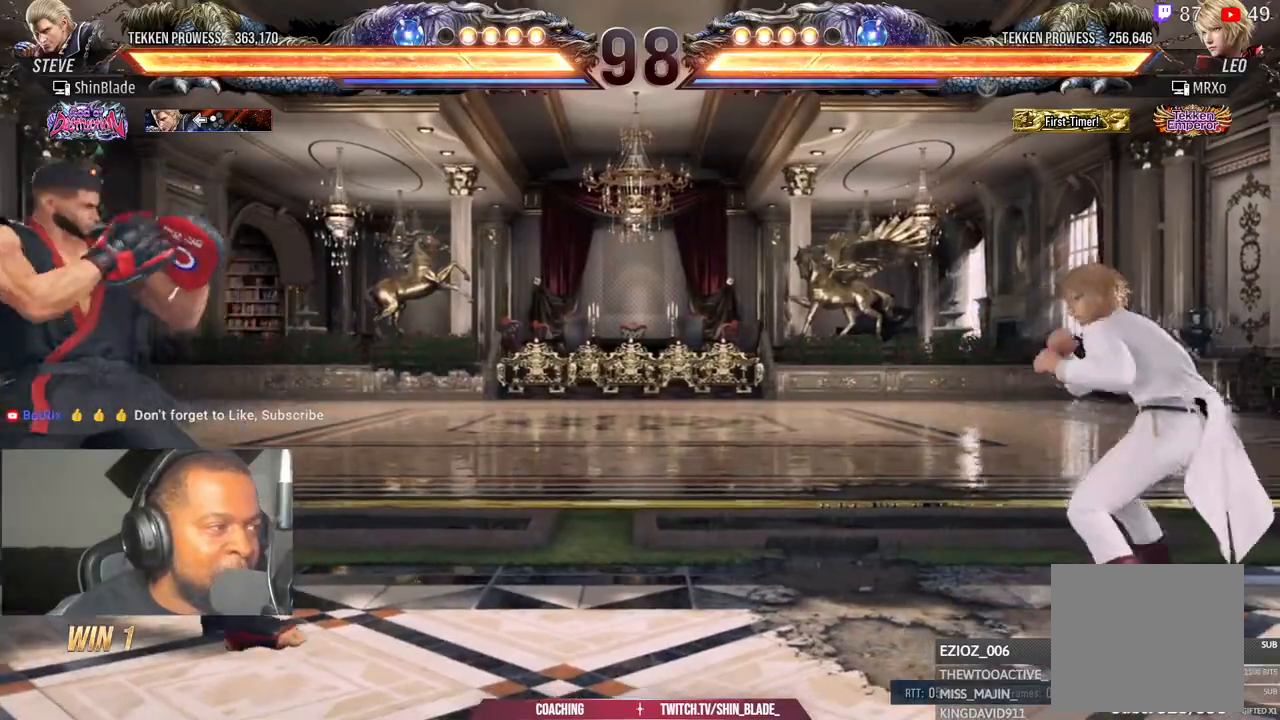
{"dt_ms": 1000, "buttons": ["CROSS", "CIRCLE"], "left_stick": "center", "right_stick": "center"}
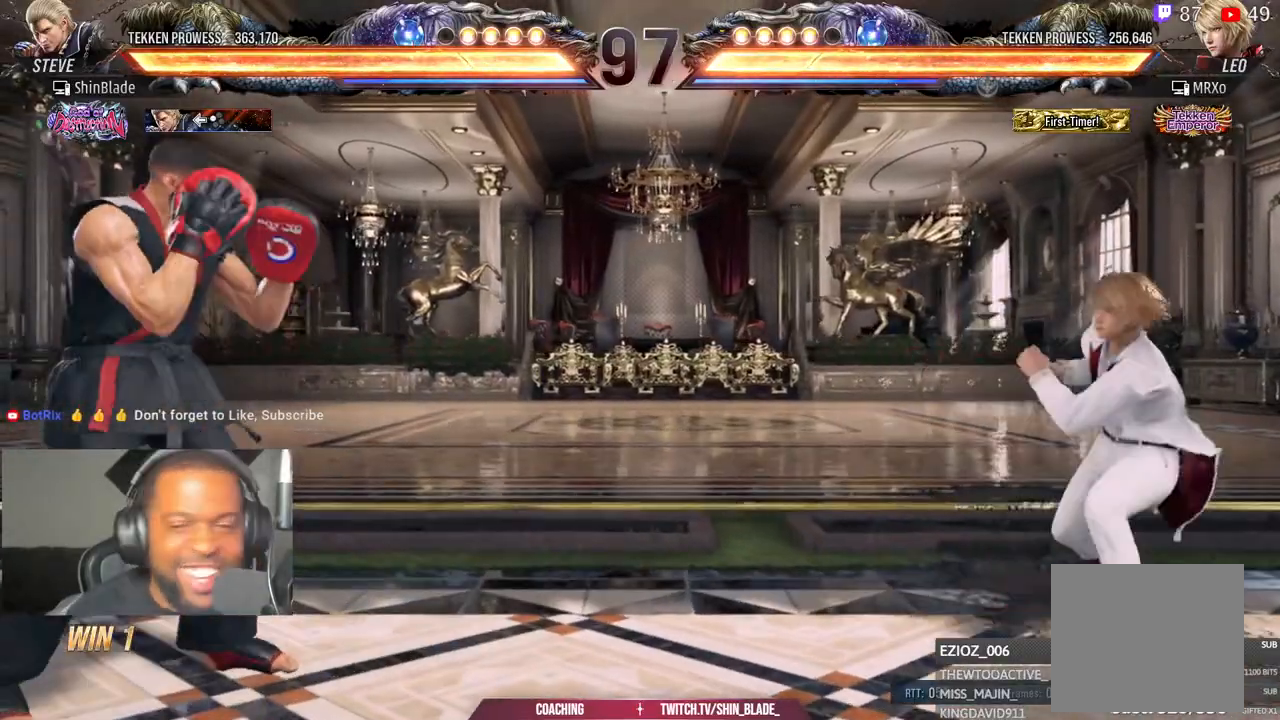
{"dt_ms": 500, "buttons": ["DPAD_DOWN"], "left_stick": "center", "right_stick": "center", "events": [[117, "CIRCLE", "up"], [117, "CROSS", "up"], [200, "DPAD_DOWN", "down"]]}
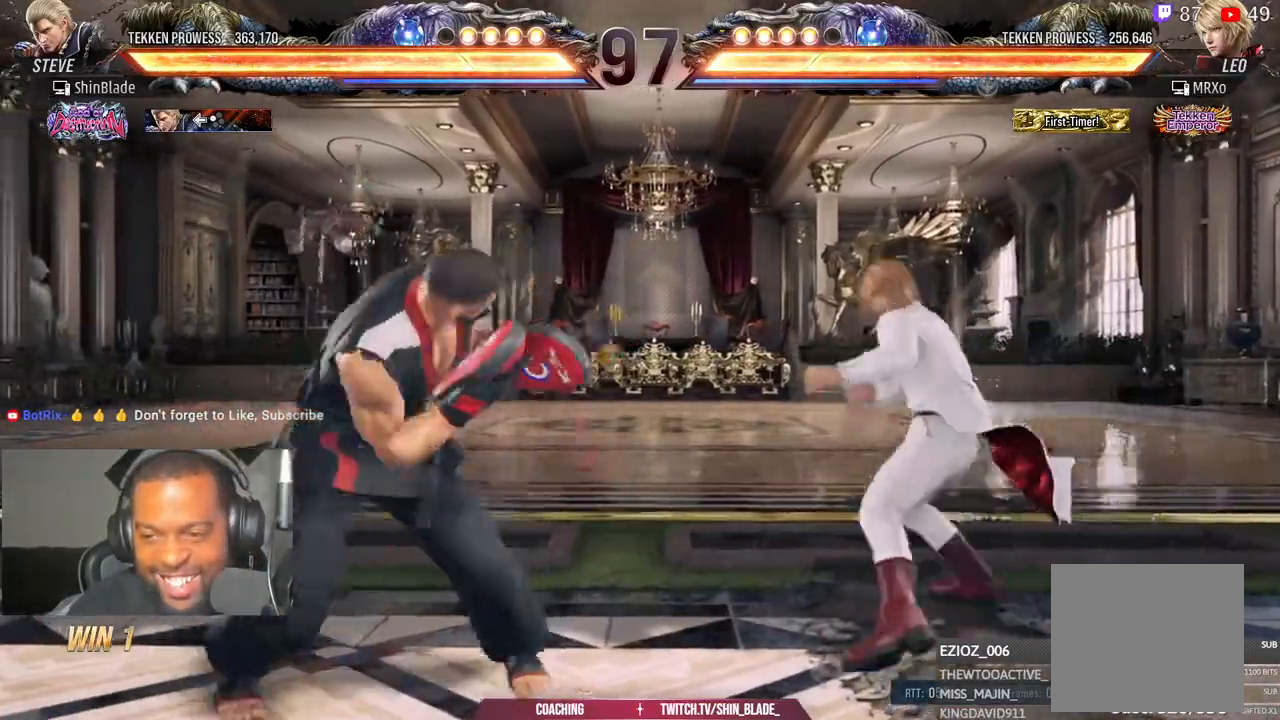
{"dt_ms": 500, "buttons": [], "left_stick": "center", "right_stick": "center", "events": [[133, "DPAD_DOWN", "up"], [267, "DPAD_DOWN", "down"], [350, "DPAD_DOWN", "up"], [417, "DPAD_DOWN", "down"], [500, "DPAD_DOWN", "up"]]}
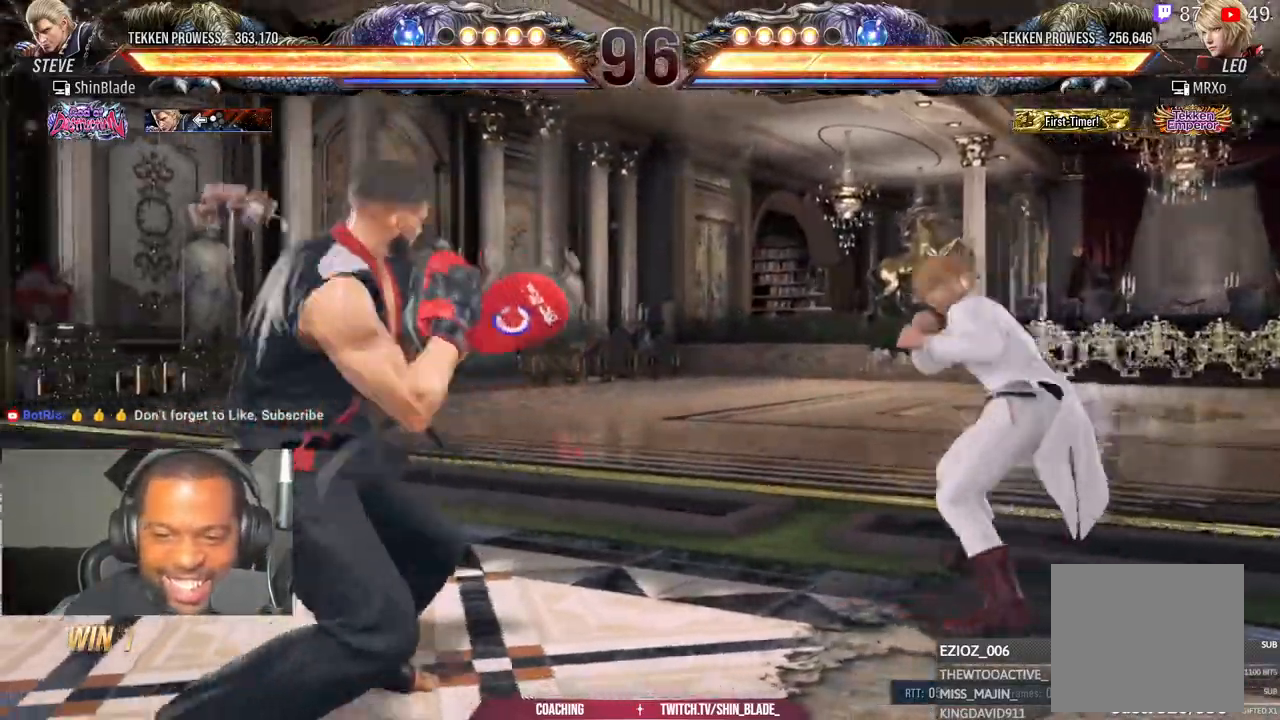
{"dt_ms": 500, "buttons": ["DPAD_LEFT"], "left_stick": "center", "right_stick": "center", "events": [[33, "DPAD_LEFT", "down"], [117, "DPAD_LEFT", "up"], [183, "DPAD_LEFT", "down"], [317, "CIRCLE", "down"], [317, "CROSS", "down"], [417, "CROSS", "up"], [433, "CIRCLE", "up"], [433, "DPAD_DOWN", "down"], [500, "DPAD_DOWN", "up"]]}
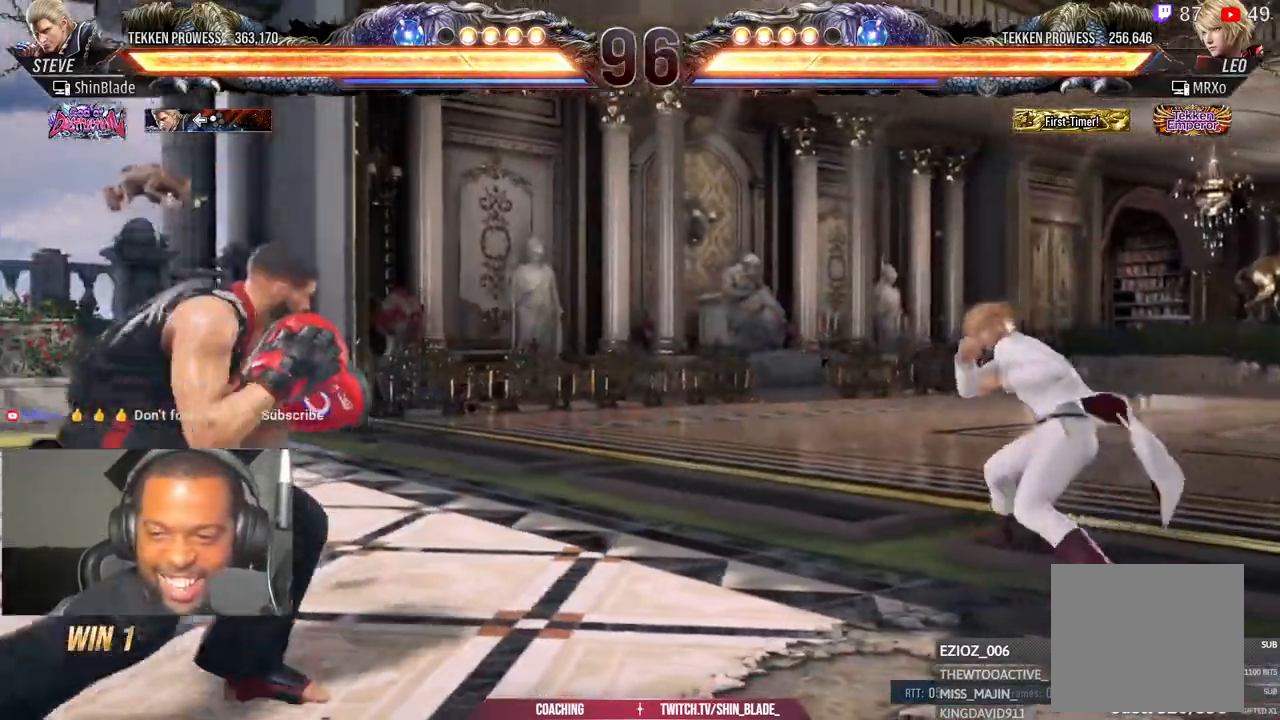
{"dt_ms": 500, "buttons": ["DPAD_DOWN"], "left_stick": "center", "right_stick": "center", "events": [[33, "DPAD_LEFT", "up"], [100, "DPAD_LEFT", "down"], [150, "DPAD_LEFT", "up"], [217, "CIRCLE", "down"], [217, "CROSS", "down"], [300, "CIRCLE", "up"], [300, "CROSS", "up"], [483, "DPAD_DOWN", "down"]]}
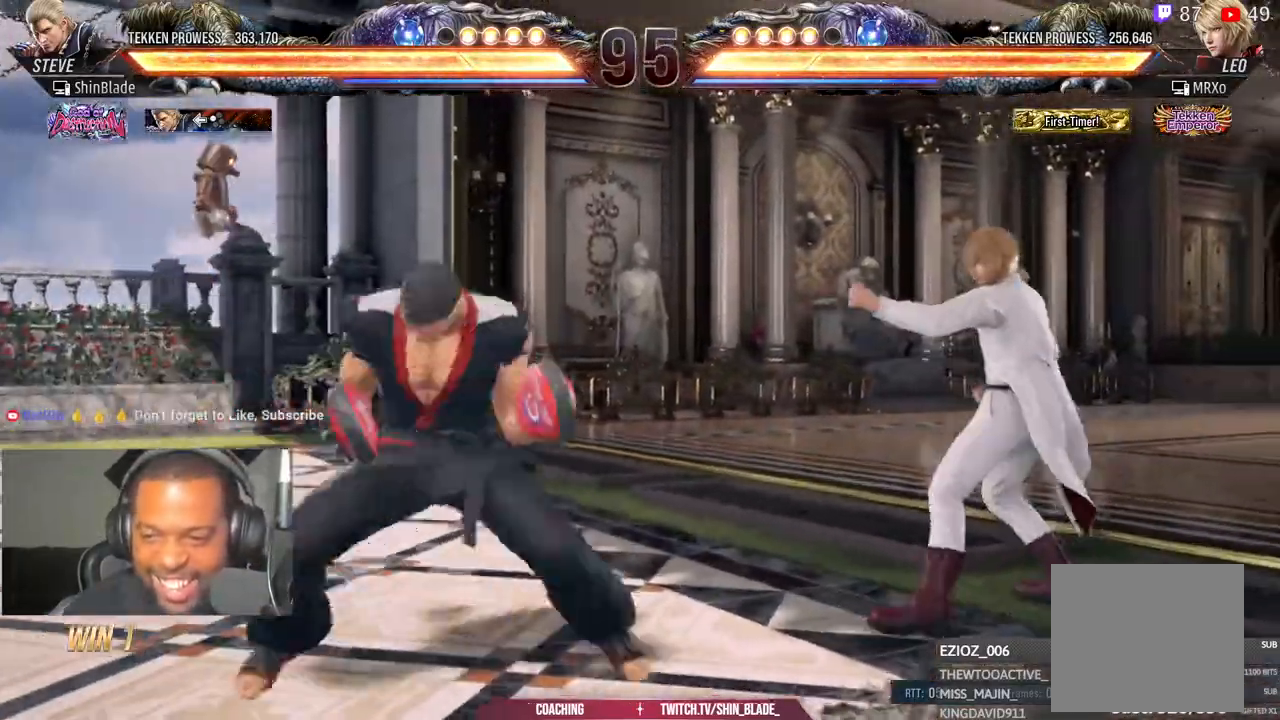
{"dt_ms": 500, "buttons": ["SQUARE", "TRIANGLE", "DPAD_UP", "DPAD_RIGHT"], "left_stick": "center", "right_stick": "center", "events": [[133, "DPAD_DOWN", "up"], [233, "SQUARE", "down"], [300, "DPAD_RIGHT", "down"], [300, "TRIANGLE", "down"], [333, "SQUARE", "up"], [383, "DPAD_DOWN", "down"], [417, "SQUARE", "down"], [483, "DPAD_DOWN", "up"], [500, "DPAD_UP", "down"]]}
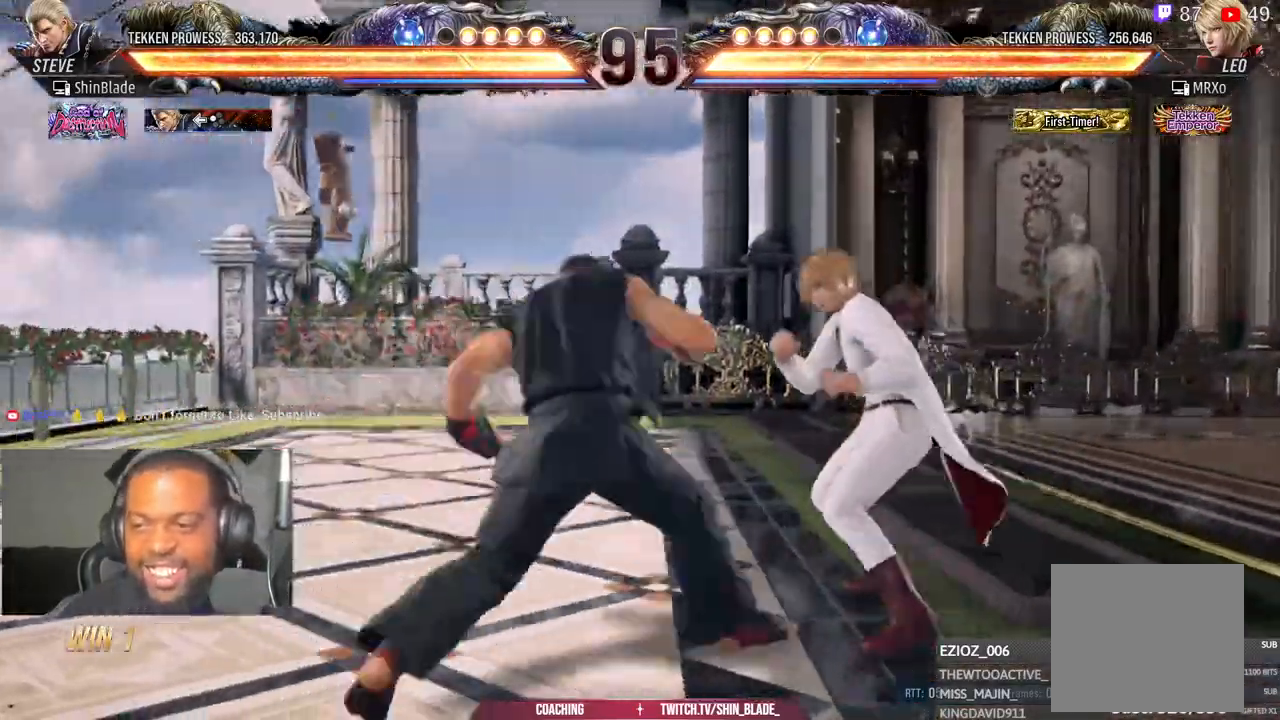
{"dt_ms": 500, "buttons": ["SQUARE", "DPAD_LEFT"], "left_stick": "center", "right_stick": "center"}
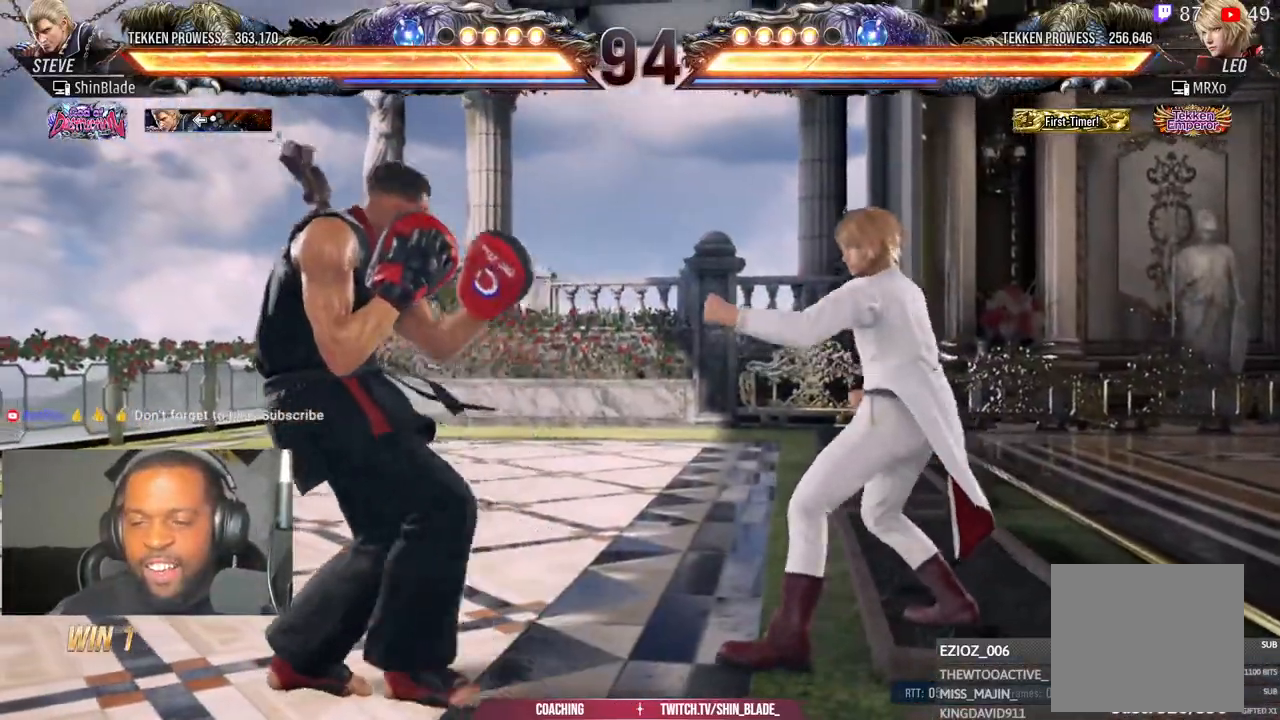
{"dt_ms": 500, "buttons": ["DPAD_DOWN", "DPAD_LEFT"], "left_stick": "center", "right_stick": "center", "events": [[400, "SQUARE", "up"], [417, "DPAD_DOWN", "down"]]}
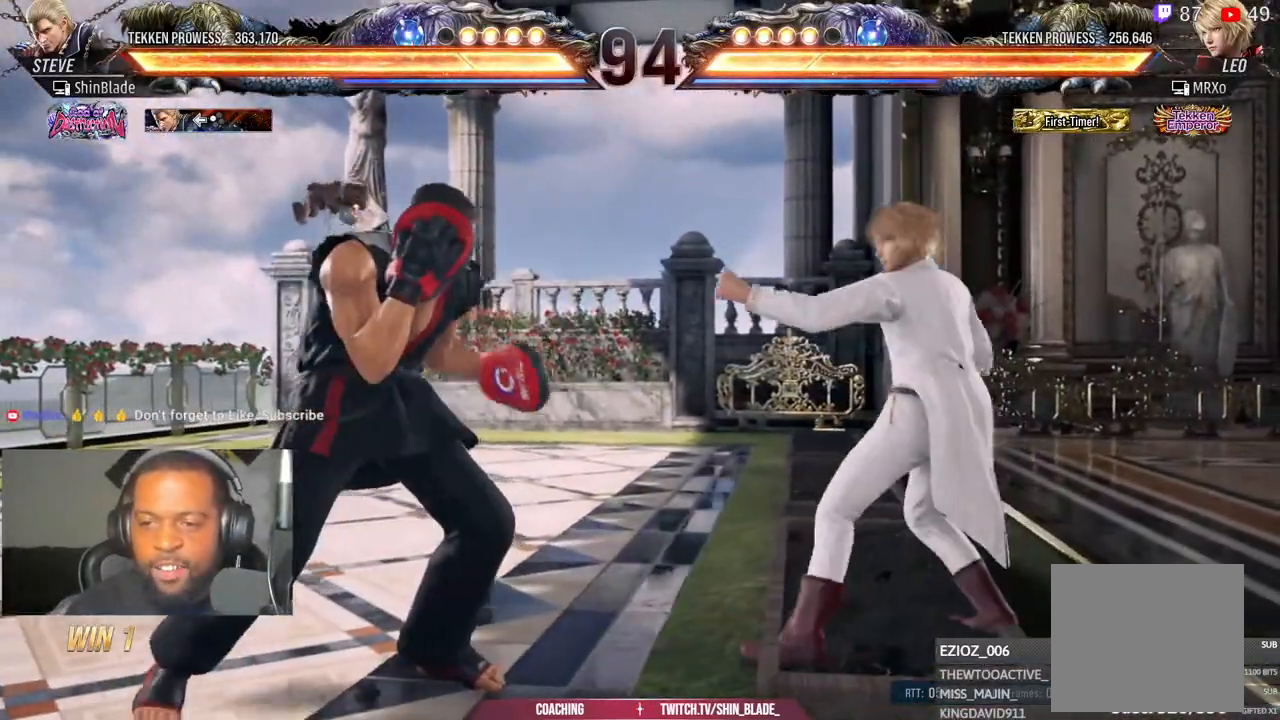
{"dt_ms": 500, "buttons": ["DPAD_LEFT"], "left_stick": "center", "right_stick": "center", "events": [[67, "DPAD_DOWN", "up"], [83, "DPAD_LEFT", "up"], [133, "DPAD_LEFT", "down"], [283, "DPAD_DOWN", "down"], [333, "DPAD_LEFT", "up"], [350, "DPAD_DOWN", "up"], [433, "DPAD_LEFT", "down"]]}
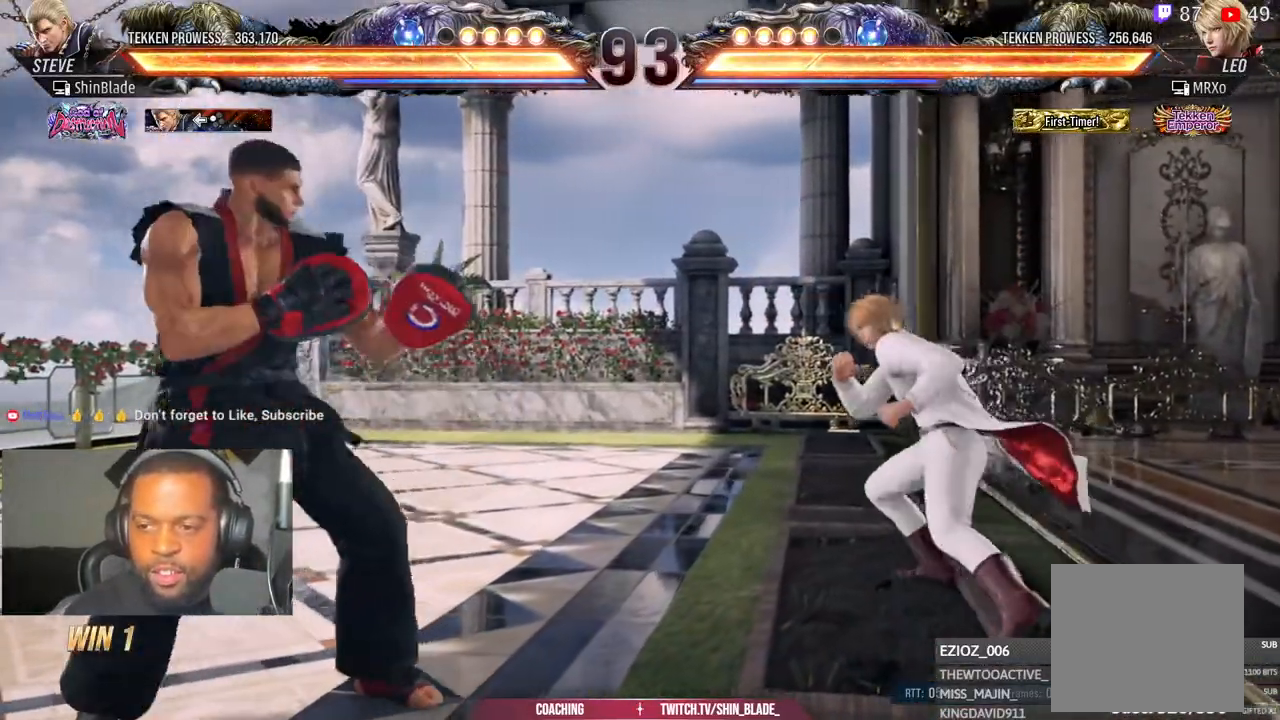
{"dt_ms": 500, "buttons": ["SQUARE", "DPAD_LEFT"], "left_stick": "center", "right_stick": "center", "events": [[33, "DPAD_LEFT", "up"], [83, "DPAD_LEFT", "down"], [167, "DPAD_DOWN", "down"], [183, "DPAD_LEFT", "up"], [217, "DPAD_DOWN", "up"], [350, "DPAD_LEFT", "down"], [383, "SQUARE", "down"]]}
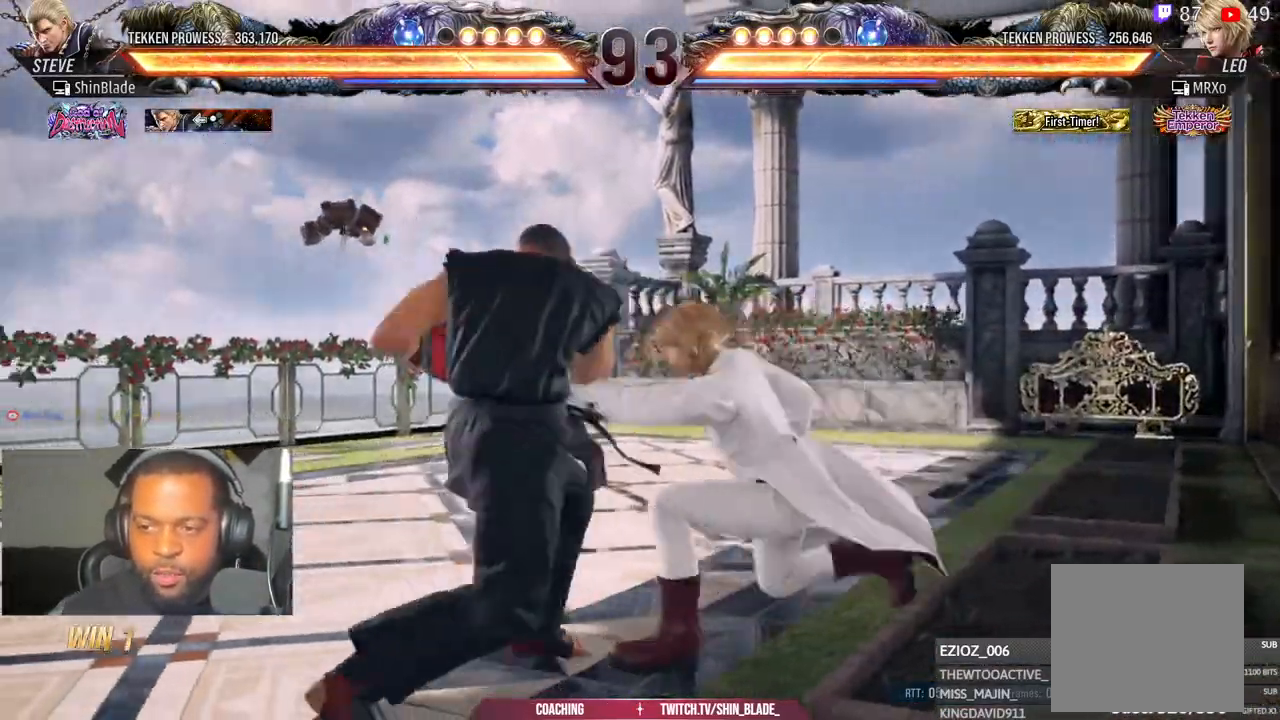
{"dt_ms": 500, "buttons": ["DPAD_LEFT"], "left_stick": "center", "right_stick": "center", "events": [[283, "SQUARE", "up"], [300, "DPAD_LEFT", "up"], [400, "DPAD_LEFT", "down"]]}
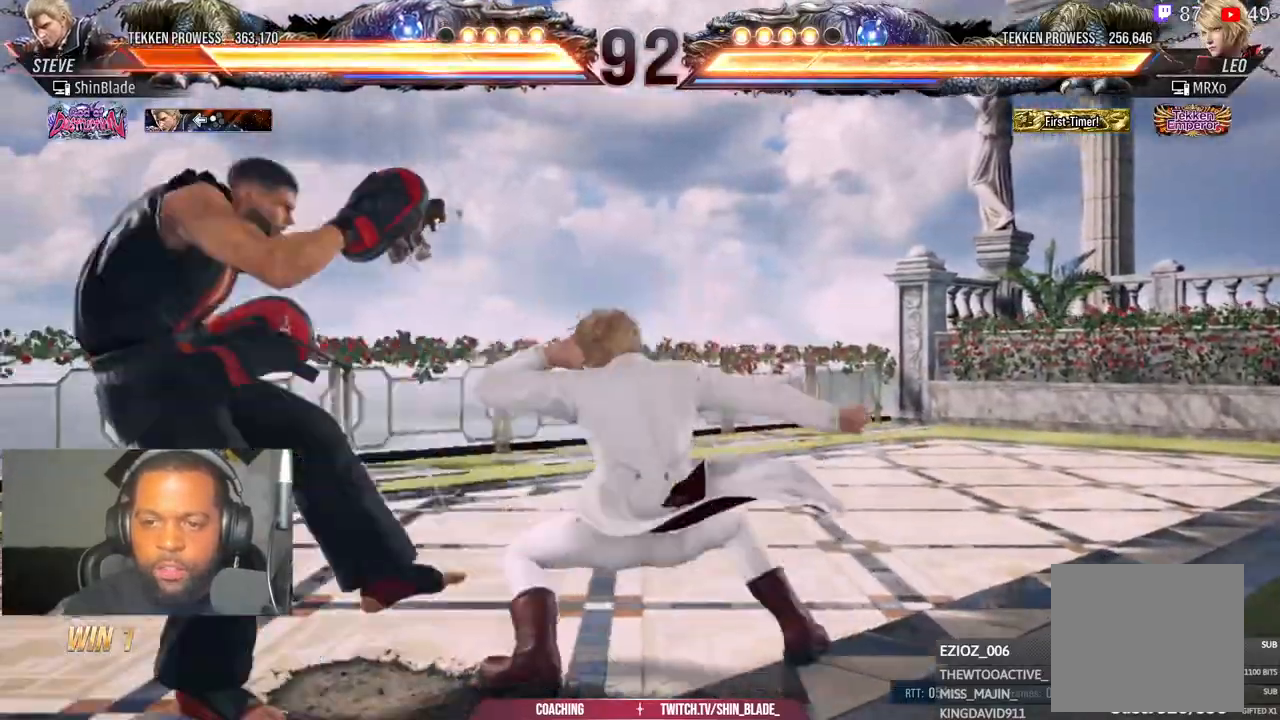
{"dt_ms": 500, "buttons": ["DPAD_LEFT"], "left_stick": "center", "right_stick": "center"}